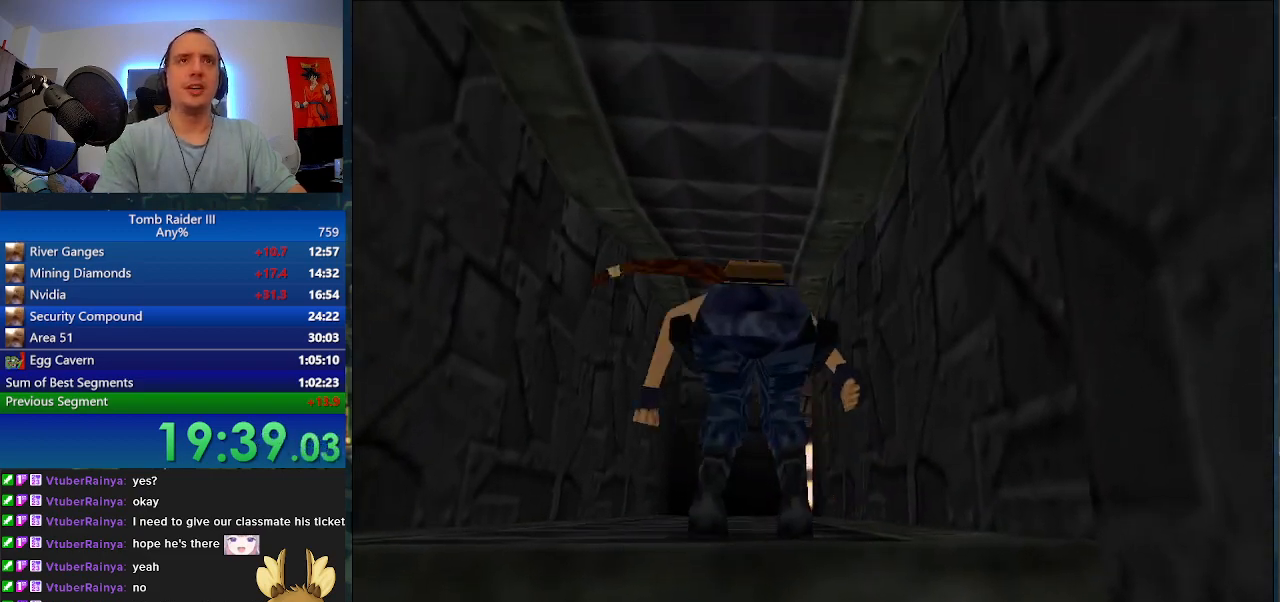
Gameplay with keyboard; each line is a JSON object with the keys held at the frame after it. "events" lists presses ("down") and releases ("up") of ".", "0", "1", "3", "6", "7", "9", "a", "alt", "comma", "ctrl_l", "ctrl_r", "d", "escape", "f", "f5", "f6", "j", "m", "minus", "n", "r", "s", "shift_l", "shift_r", "space" and "w" between this image and that frame as [ms after this image, input, new state], when the widget could be followed in between. No other keys are recorded. Mouse input is not recorded.
{"keys": ["space", "w"], "events": []}
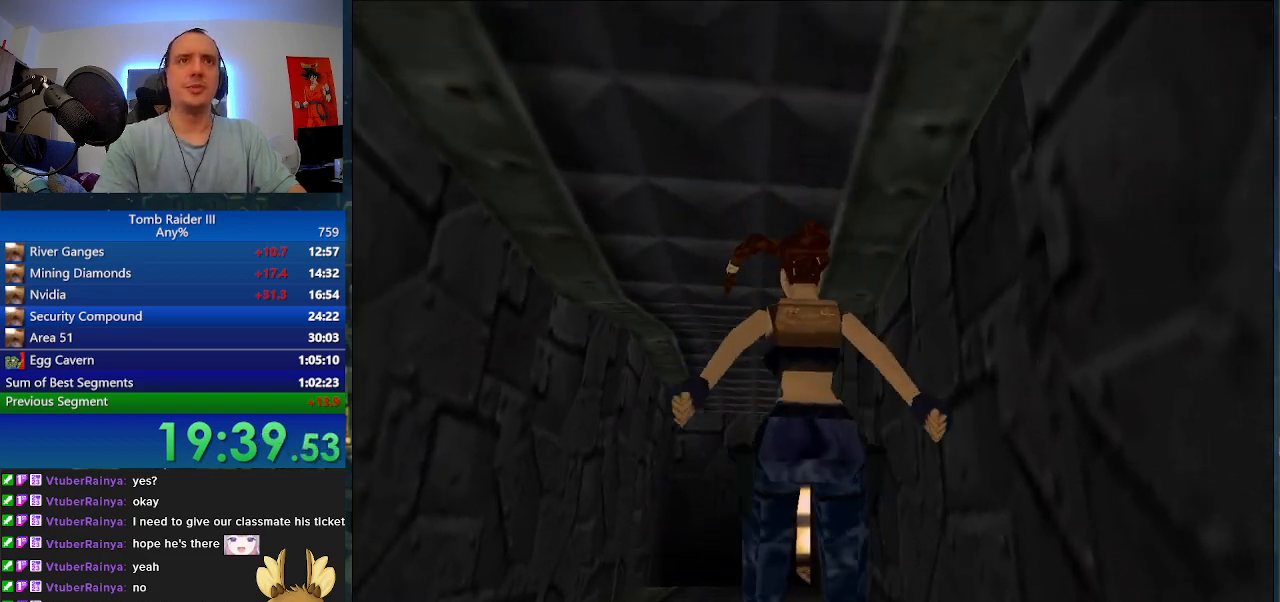
{"keys": ["w"], "events": [[133, "d", "down"], [200, "space", "up"], [333, "d", "up"]]}
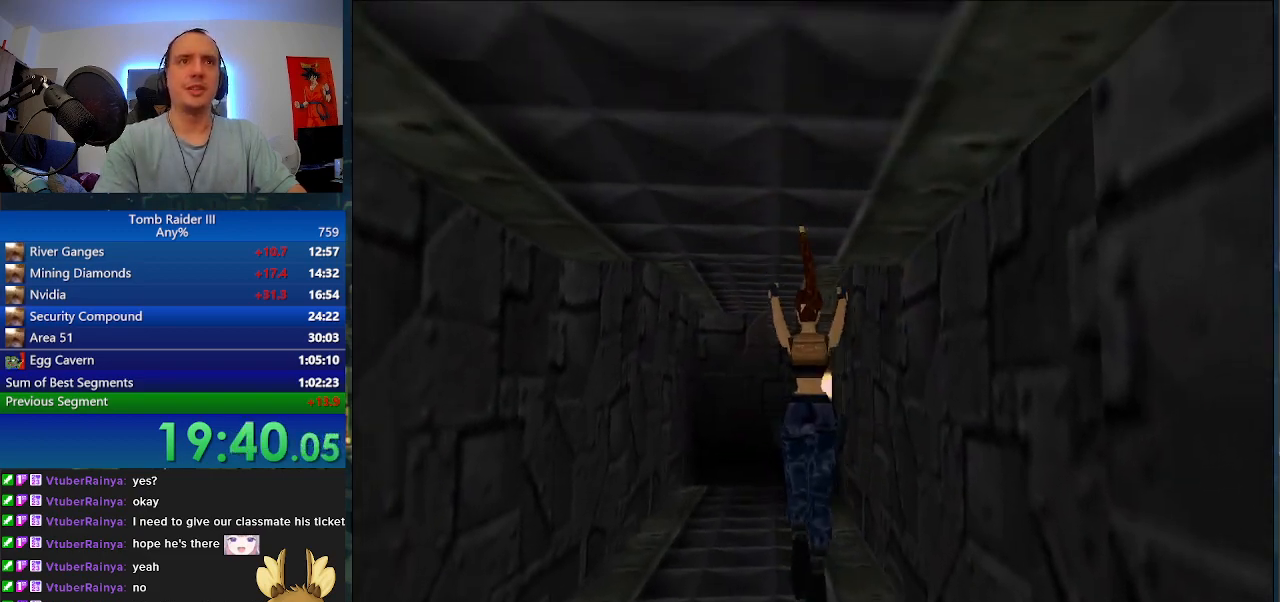
{"keys": ["w"], "events": [[267, "a", "down"], [367, "a", "up"]]}
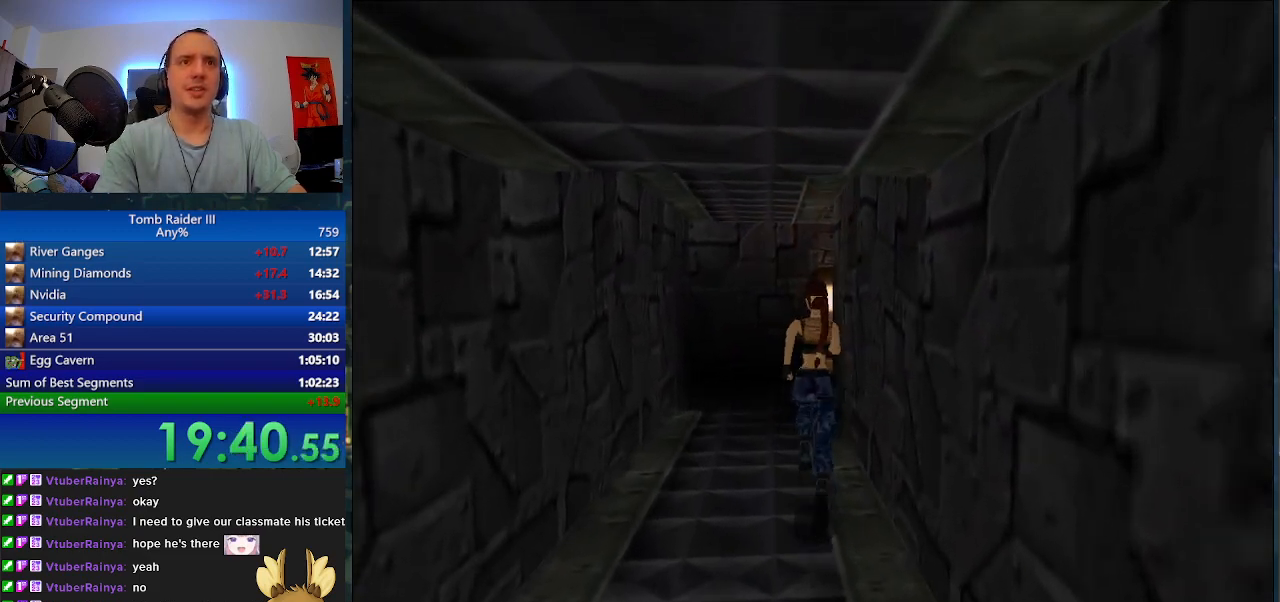
{"keys": ["w"], "events": [[300, "a", "down"], [400, "a", "up"]]}
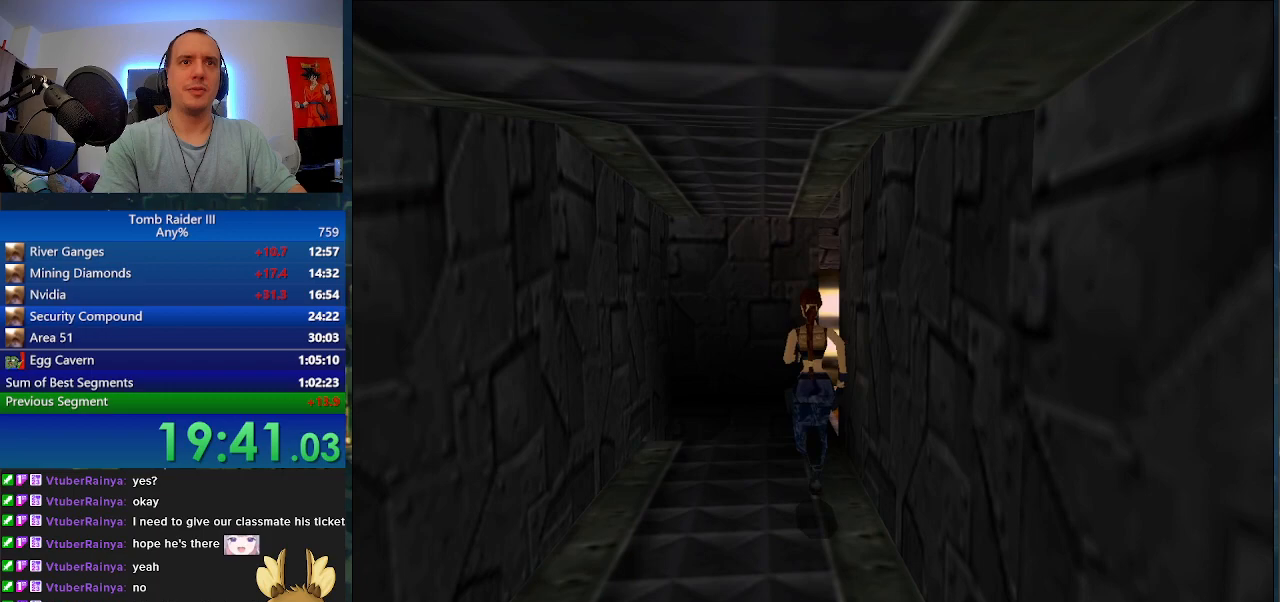
{"keys": ["j"], "events": [[200, "f", "down"], [267, "j", "down"], [267, "w", "up"], [333, "f", "up"]]}
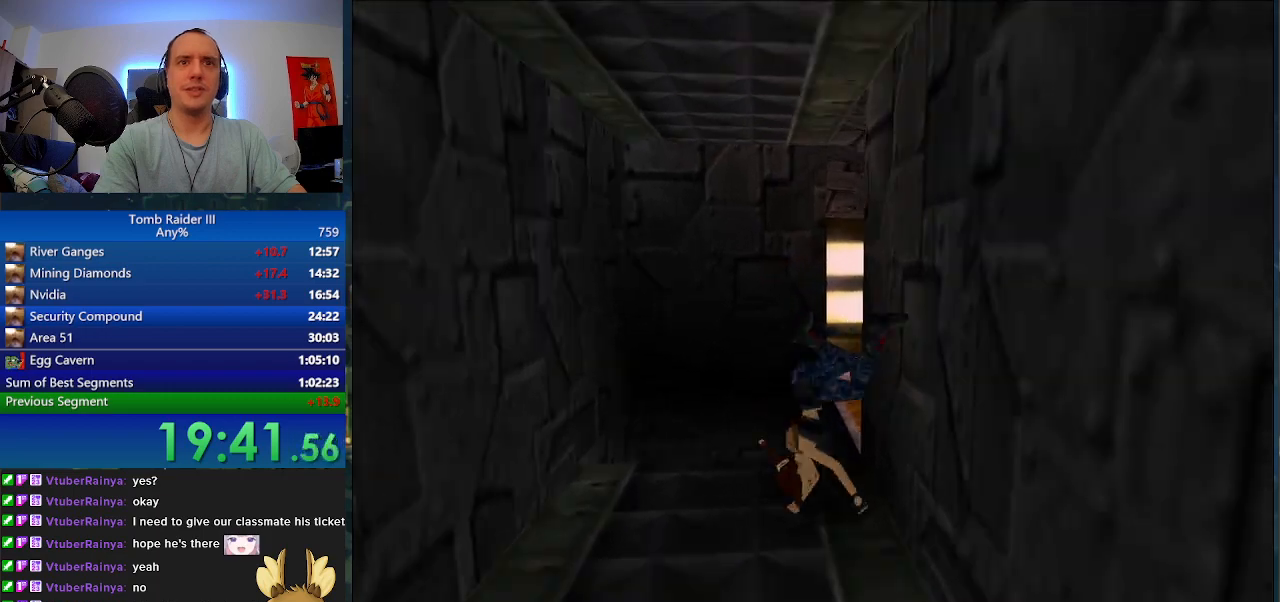
{"keys": ["j"], "events": []}
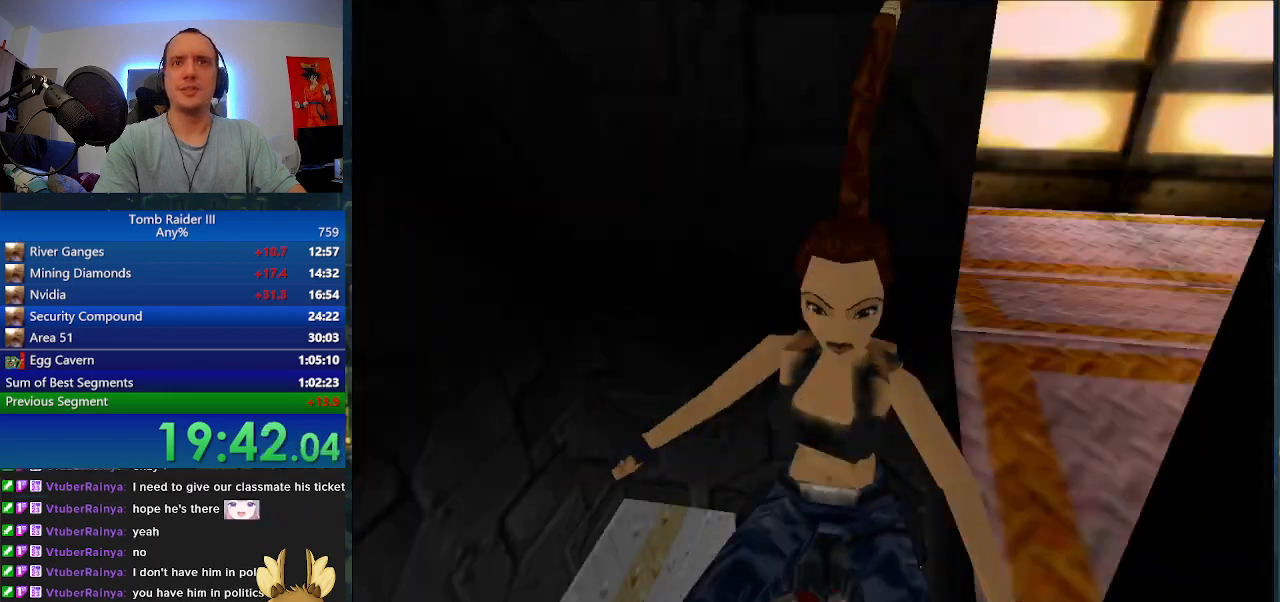
{"keys": [], "events": [[333, "j", "up"]]}
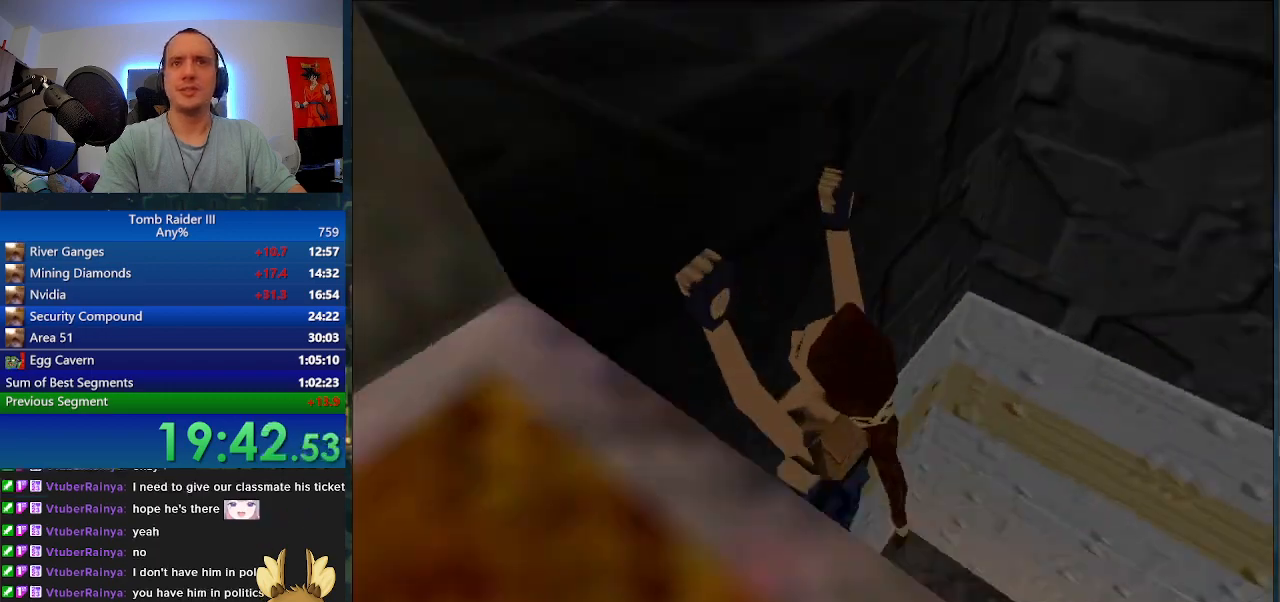
{"keys": ["a", "space"], "events": [[133, "space", "down"], [300, "a", "down"]]}
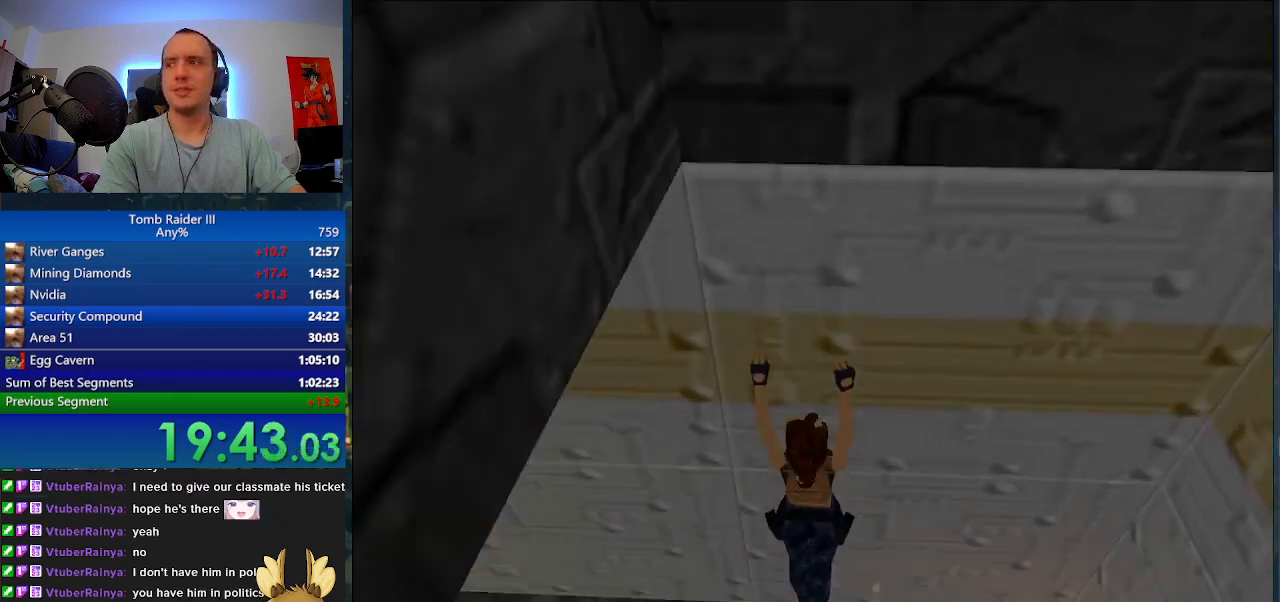
{"keys": ["space"], "events": [[500, "a", "up"]]}
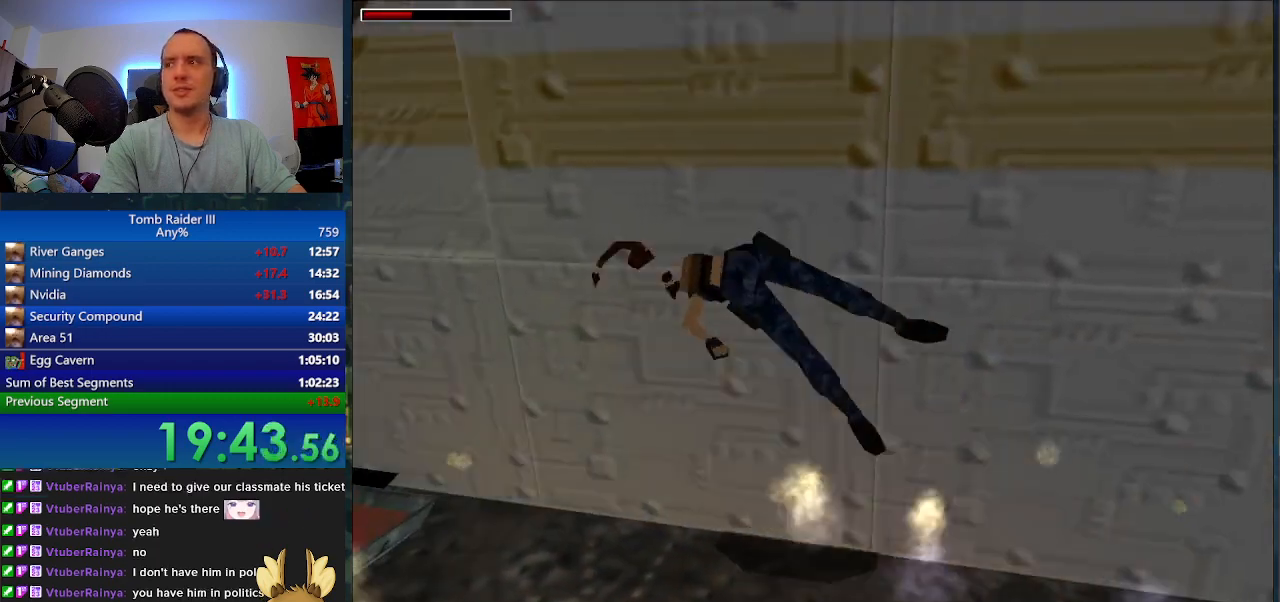
{"keys": [], "events": [[100, "space", "up"]]}
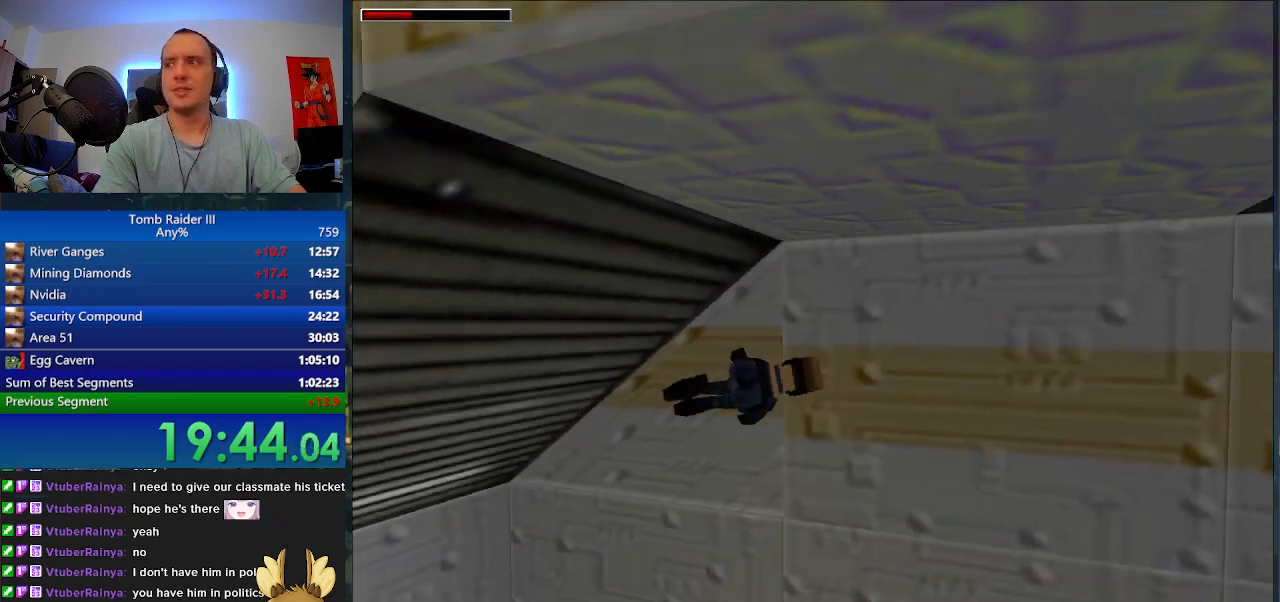
{"keys": ["space"], "events": [[500, "space", "down"]]}
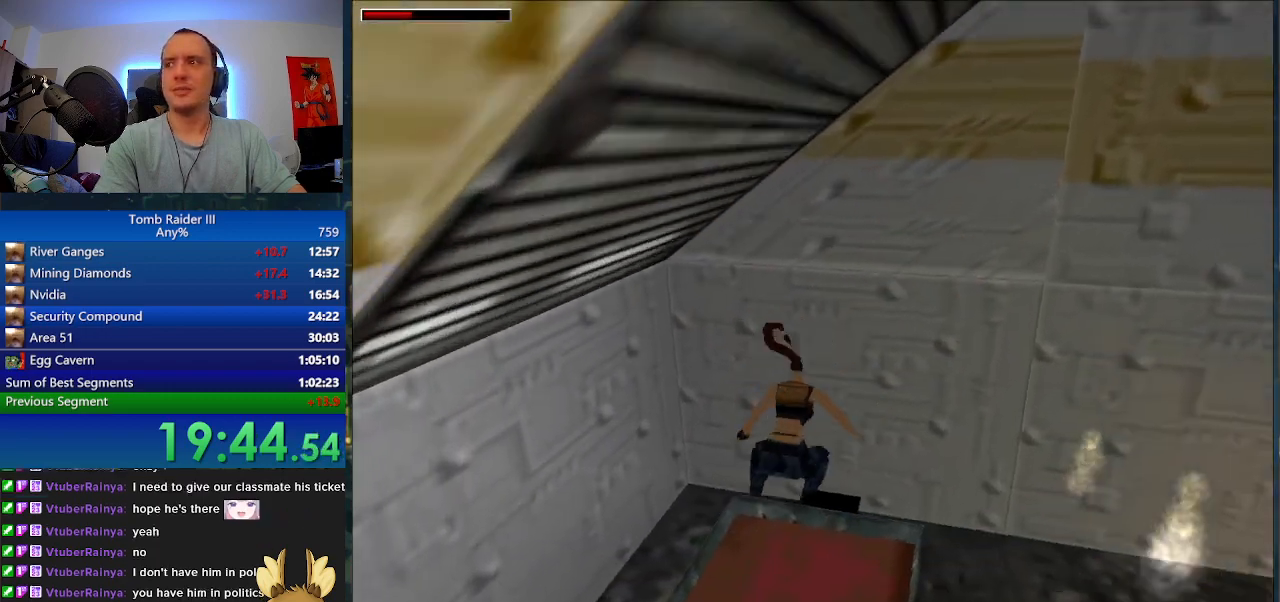
{"keys": ["w"], "events": [[167, "s", "down"], [333, "f", "down"], [400, "s", "up"], [467, "space", "up"], [500, "f", "up"], [500, "w", "down"]]}
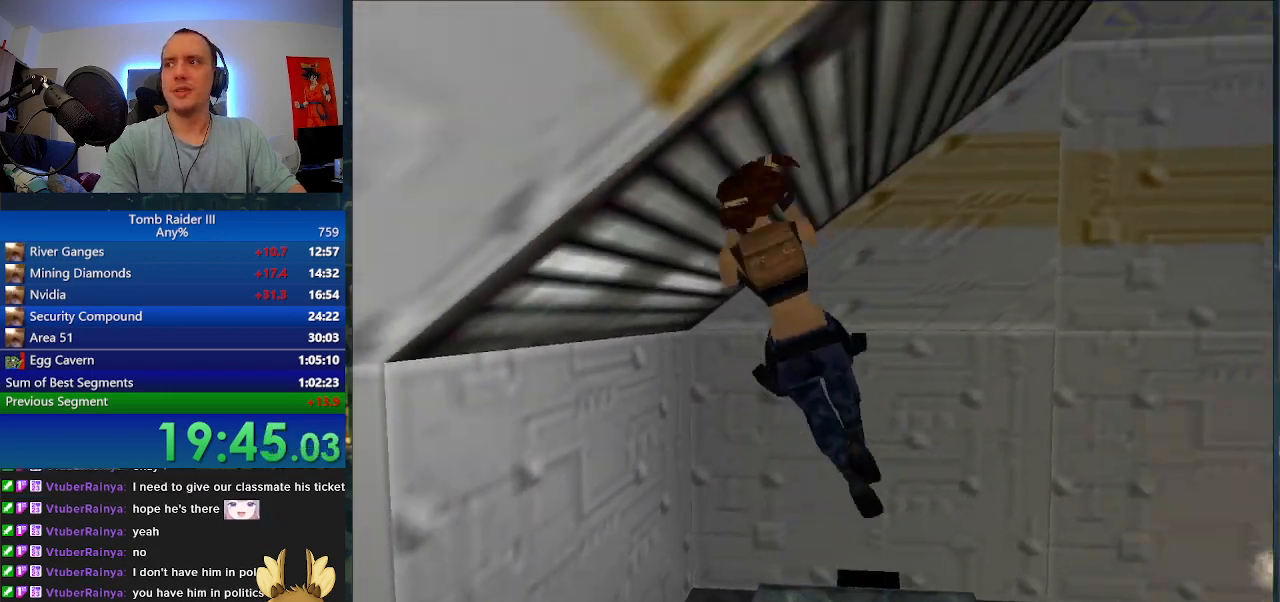
{"keys": ["w"], "events": []}
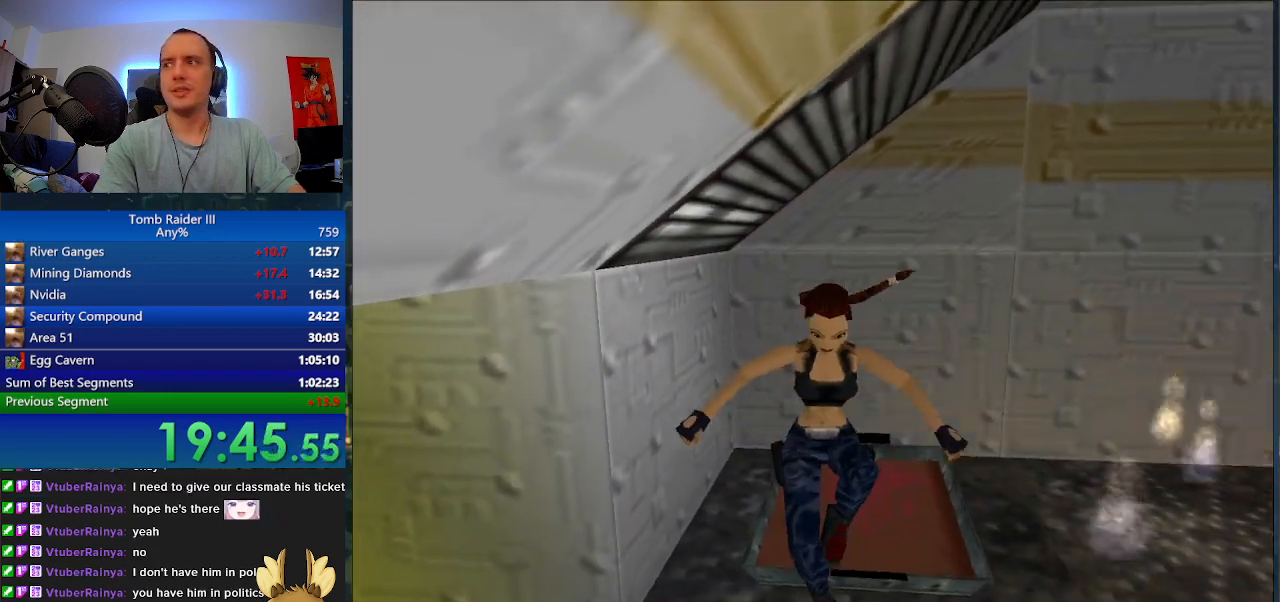
{"keys": ["a", "w"], "events": [[300, "a", "down"]]}
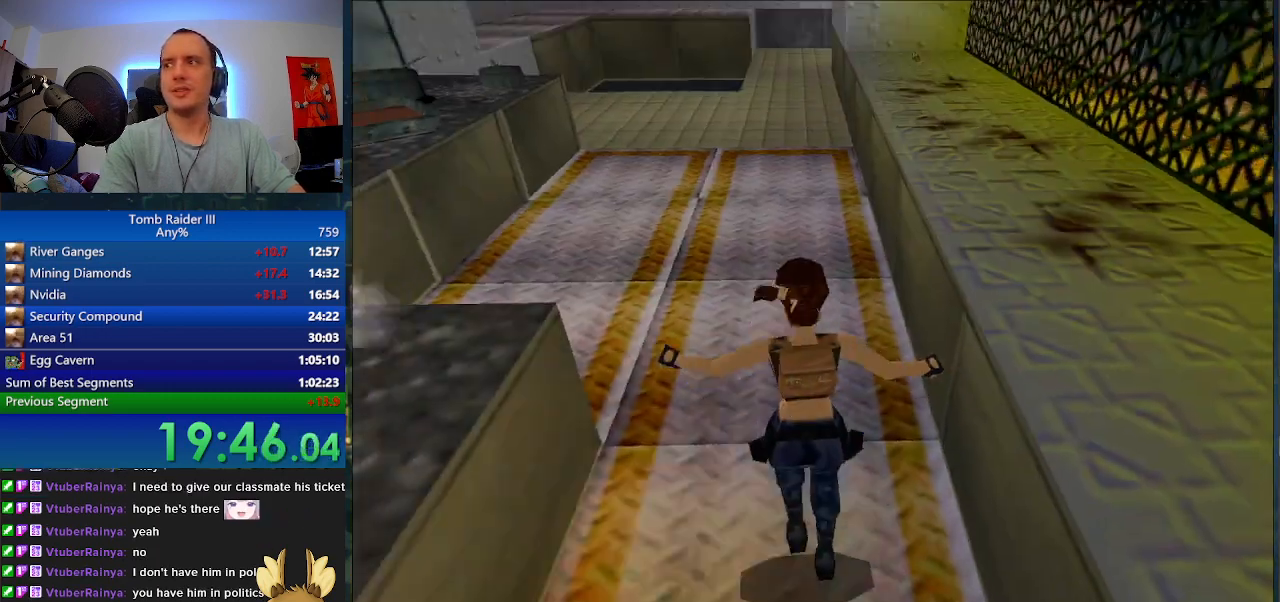
{"keys": ["a", "space", "w"], "events": [[400, "space", "down"]]}
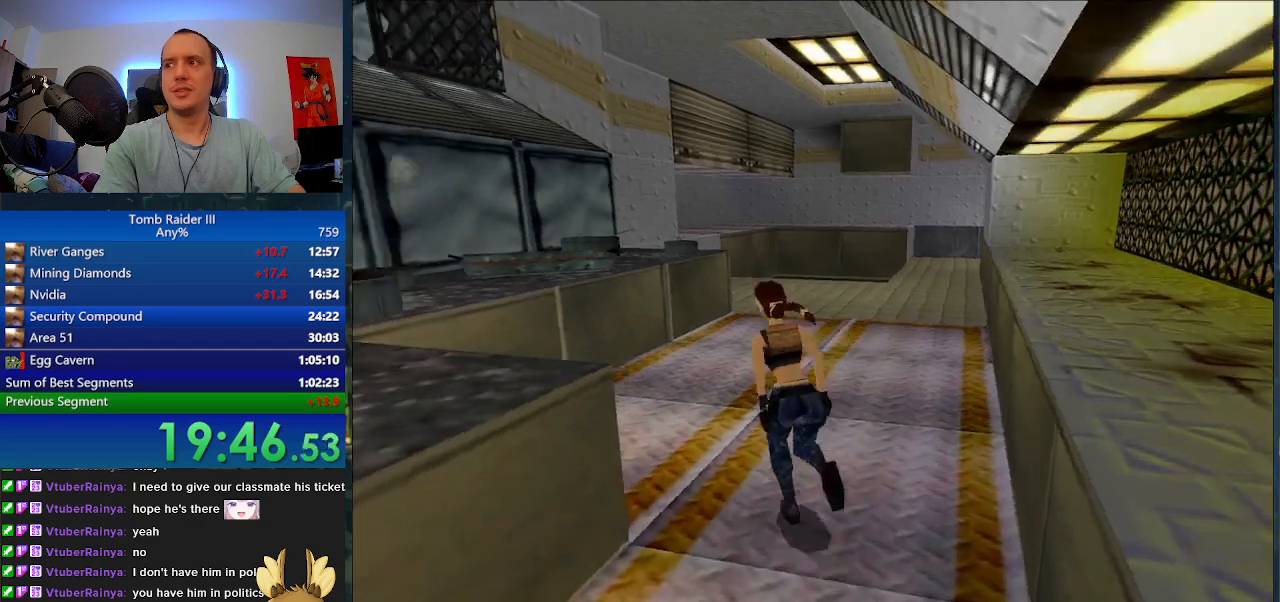
{"keys": ["w"], "events": [[400, "space", "up"], [433, "a", "up"]]}
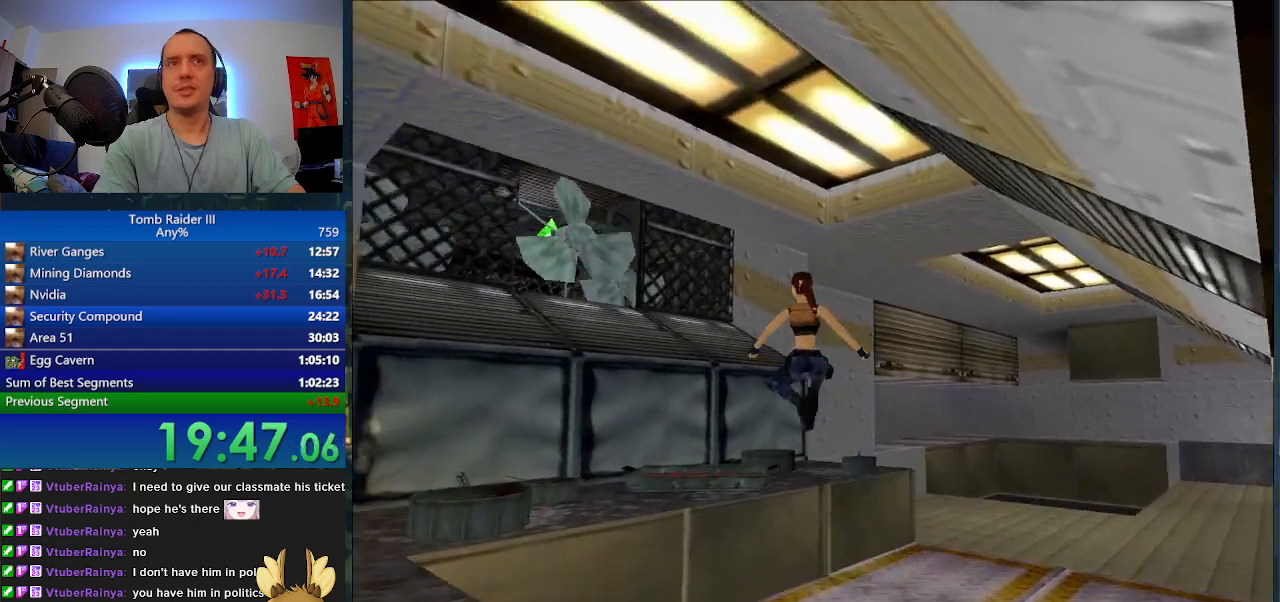
{"keys": ["a", "w"], "events": [[67, "a", "down"]]}
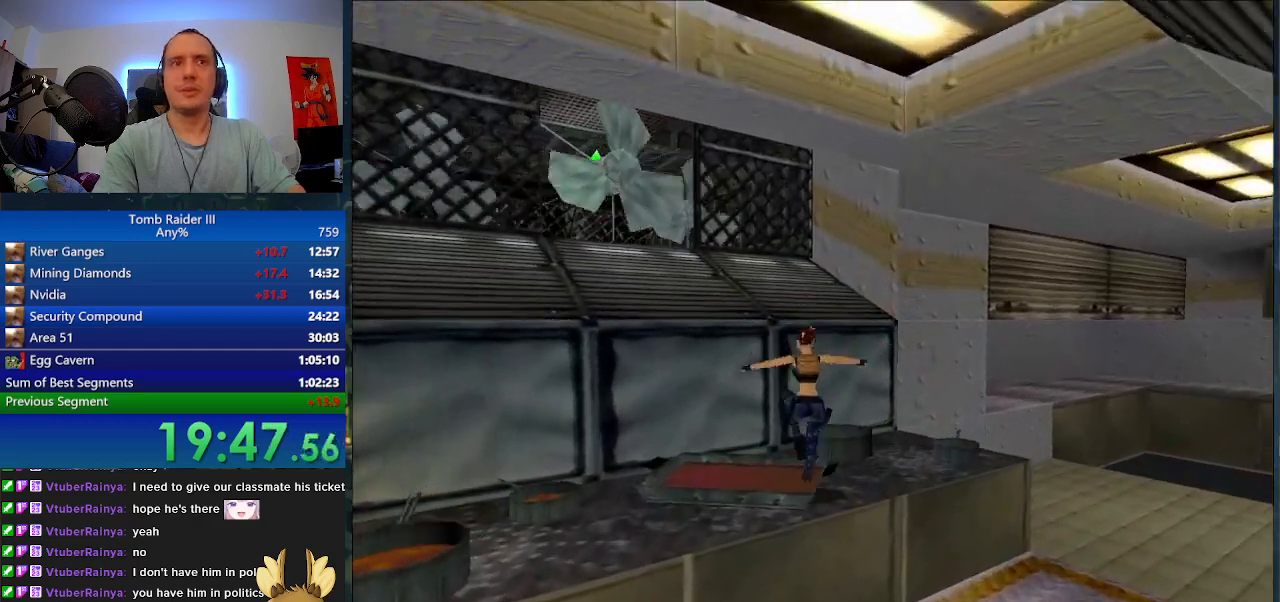
{"keys": ["j", "w"], "events": [[367, "j", "down"], [500, "a", "up"]]}
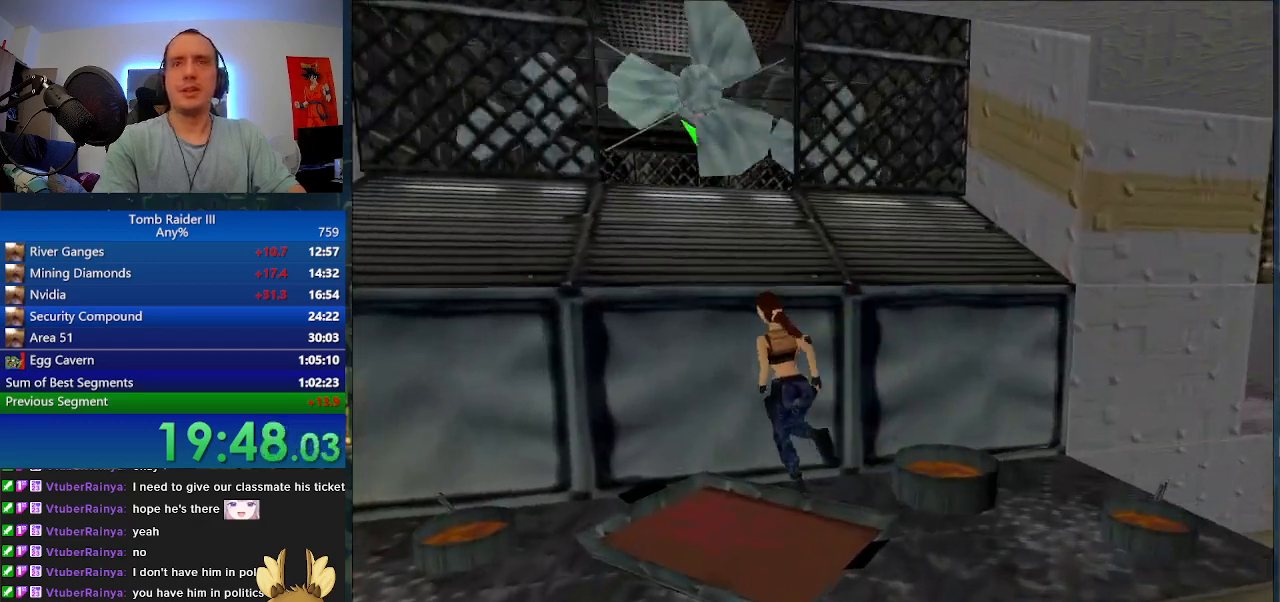
{"keys": ["j", "w"], "events": []}
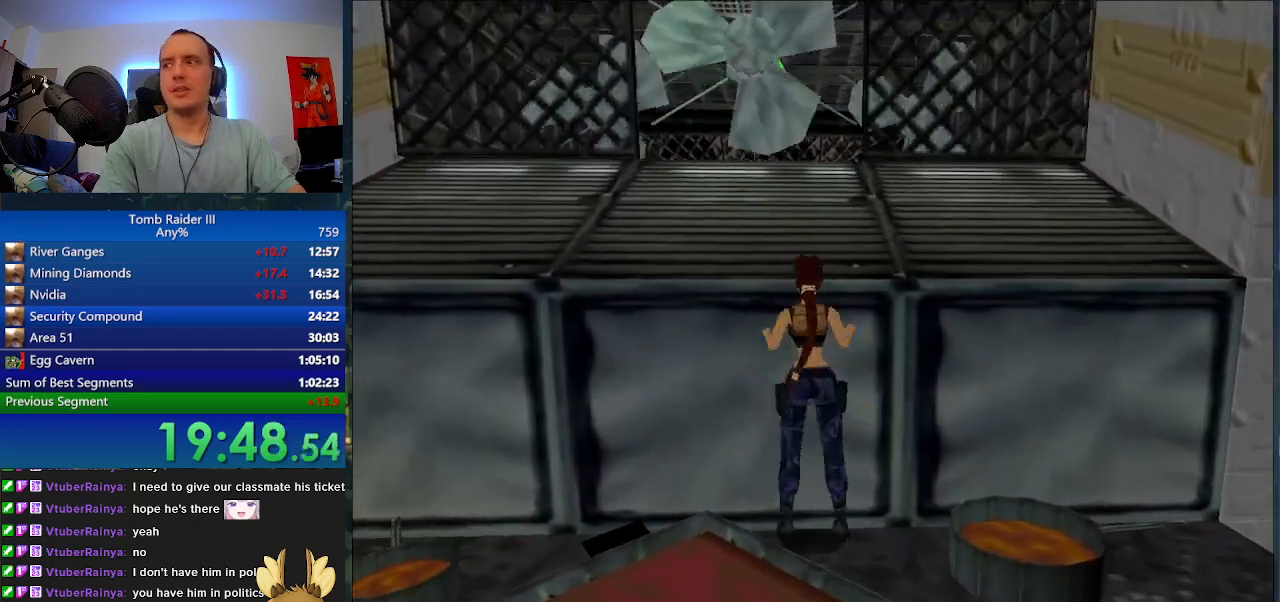
{"keys": [], "events": [[367, "j", "up"], [467, "w", "up"]]}
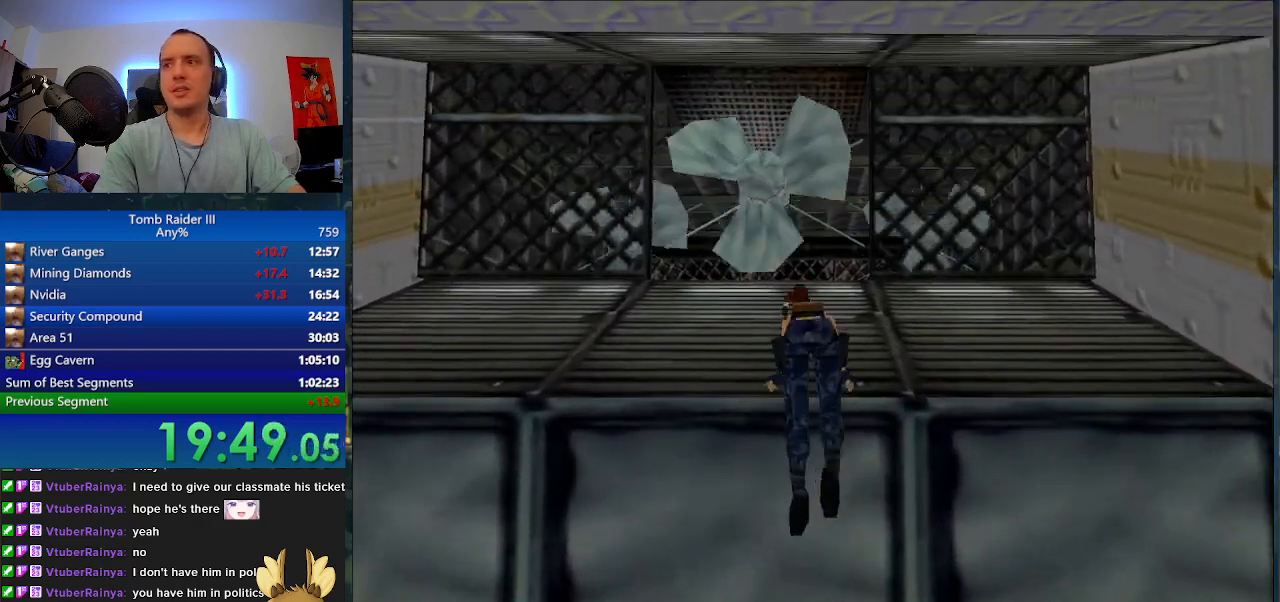
{"keys": ["shift_l"], "events": [[67, "shift_l", "down"]]}
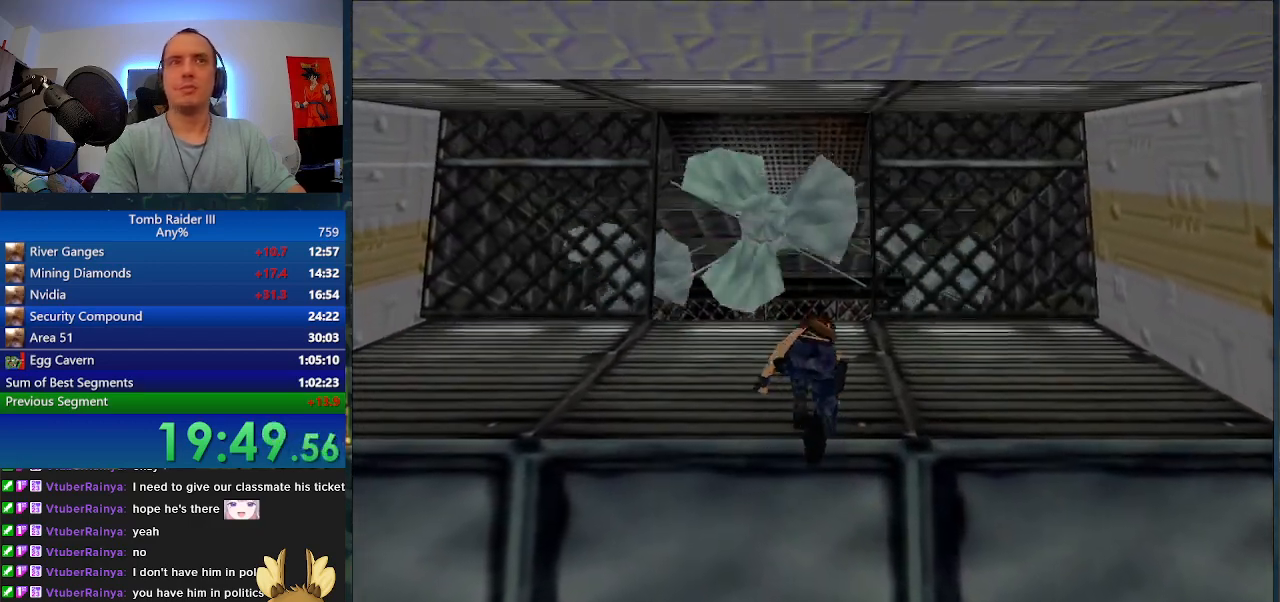
{"keys": ["shift_l", "w"], "events": [[300, "w", "down"]]}
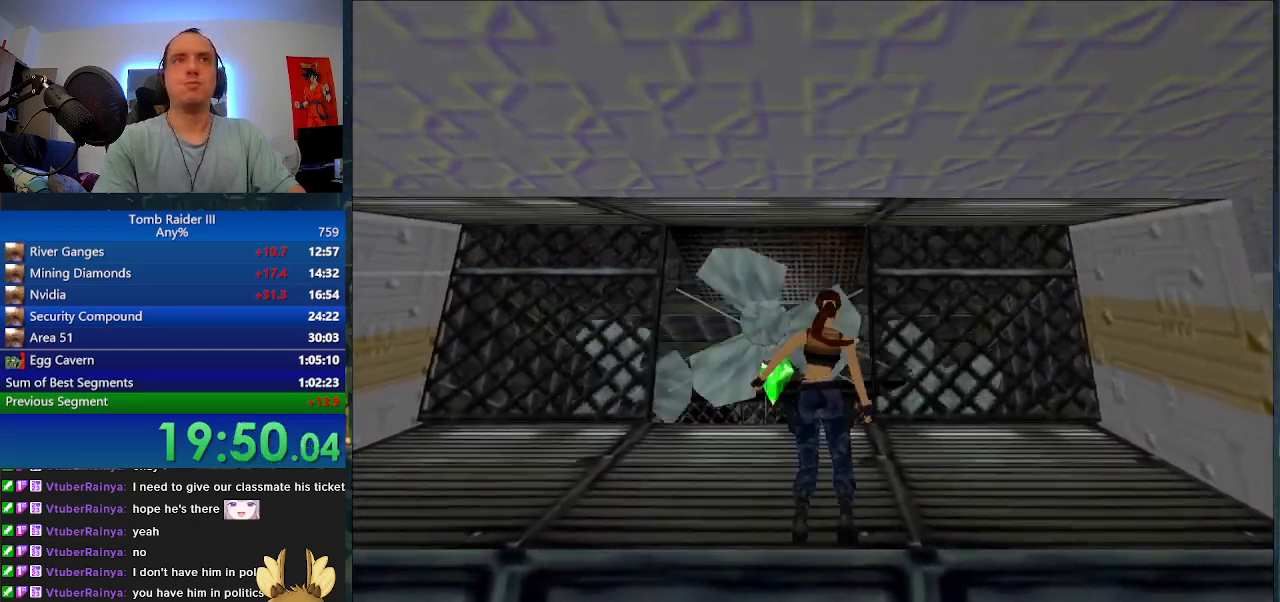
{"keys": ["shift_l", "w"], "events": []}
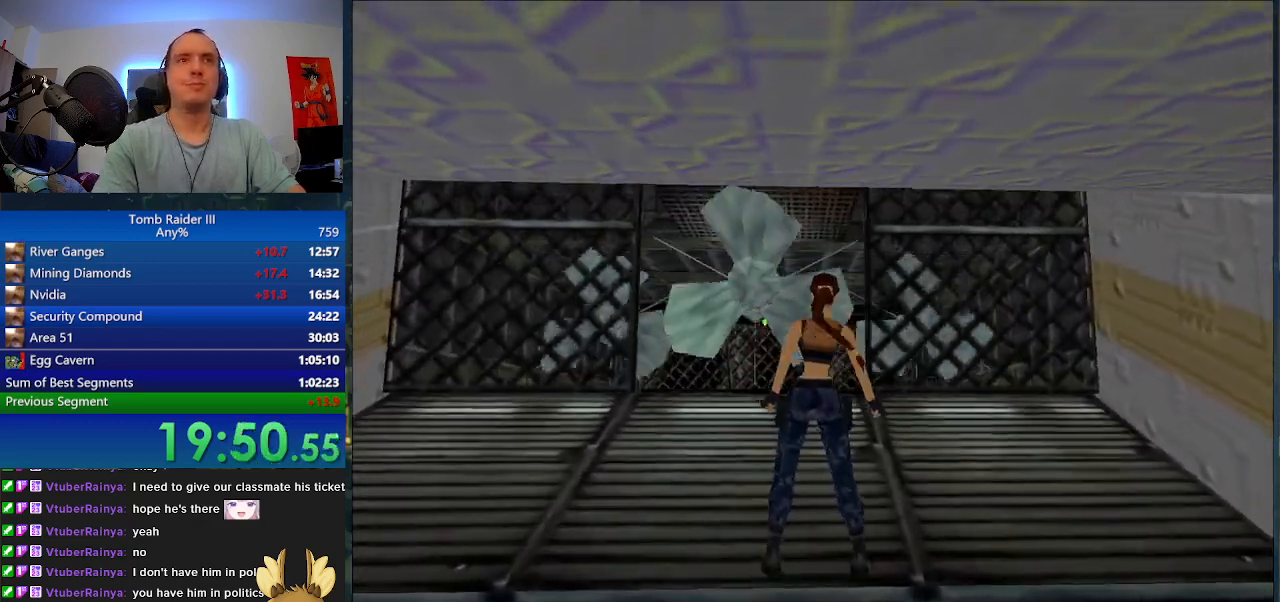
{"keys": ["w"], "events": [[33, "shift_l", "up"], [267, "a", "down"], [500, "a", "up"]]}
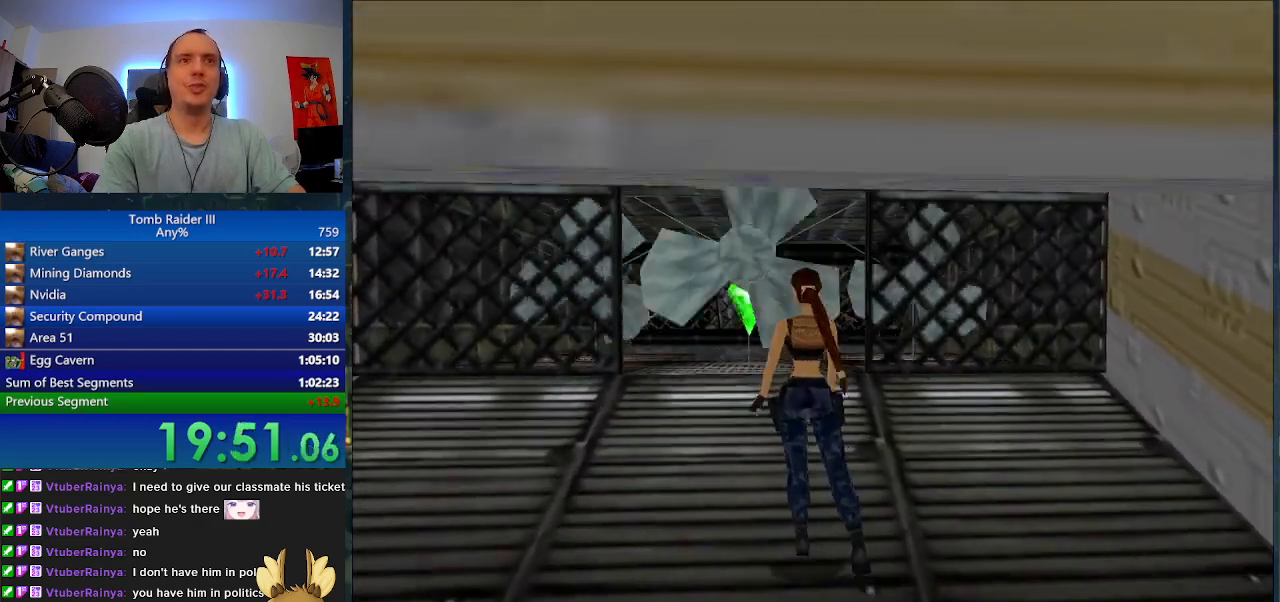
{"keys": ["w"], "events": [[133, "a", "down"], [400, "a", "up"]]}
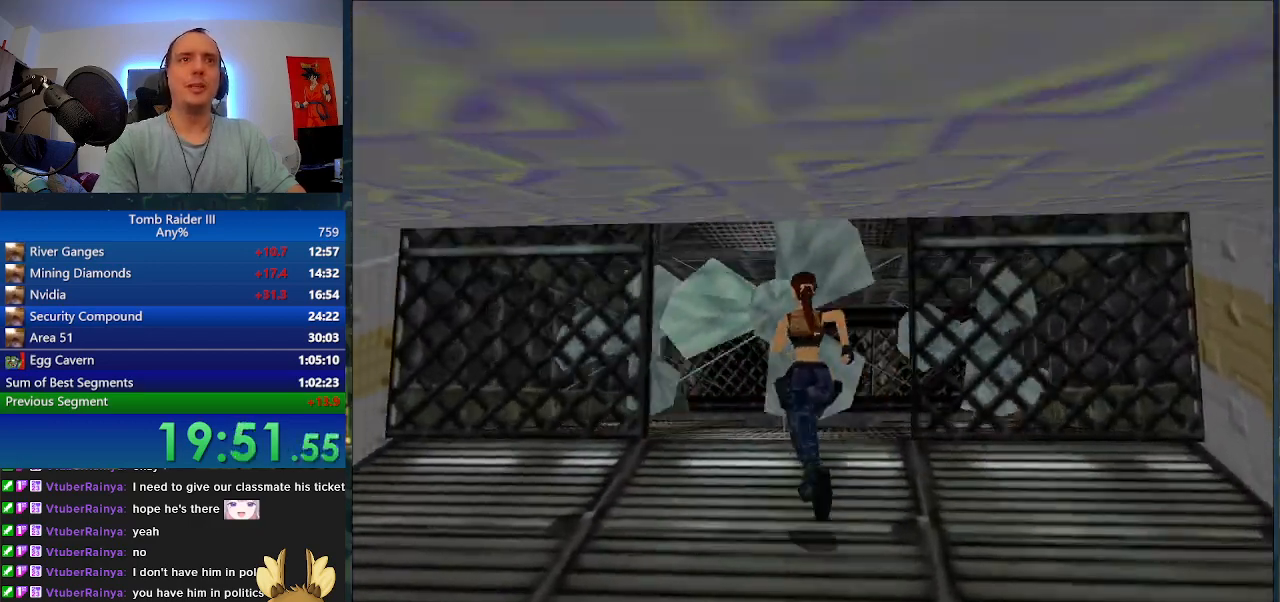
{"keys": ["d", "space", "w"], "events": [[100, "space", "down"], [500, "d", "down"]]}
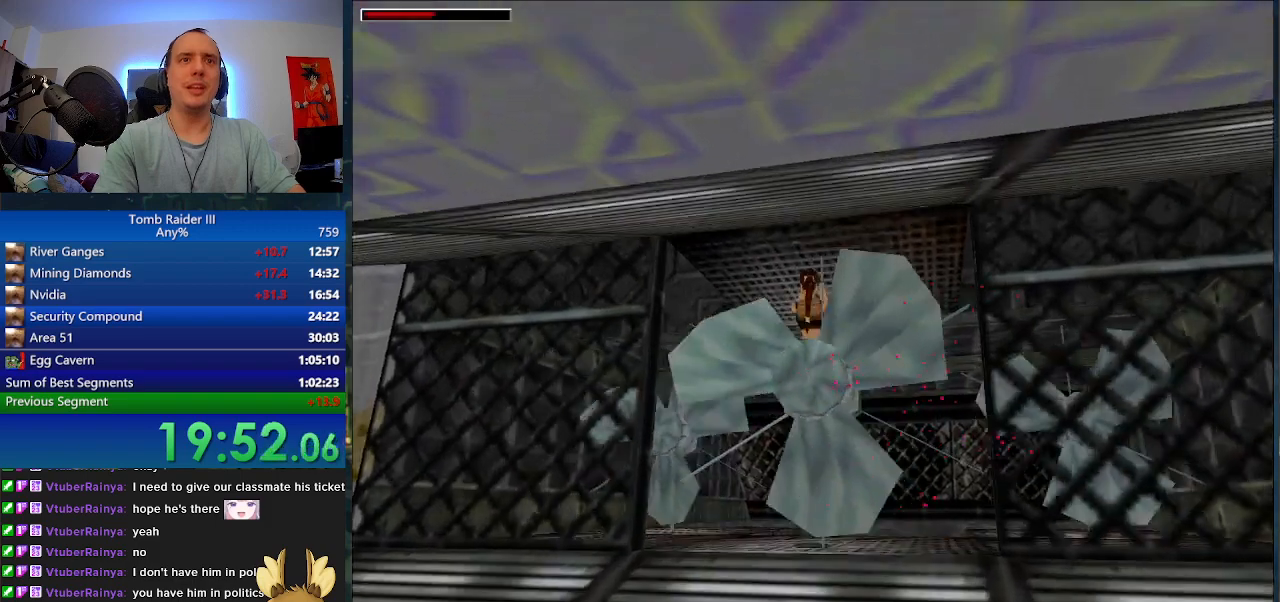
{"keys": ["w"], "events": [[33, "space", "up"], [200, "d", "up"], [267, "a", "down"], [400, "a", "up"]]}
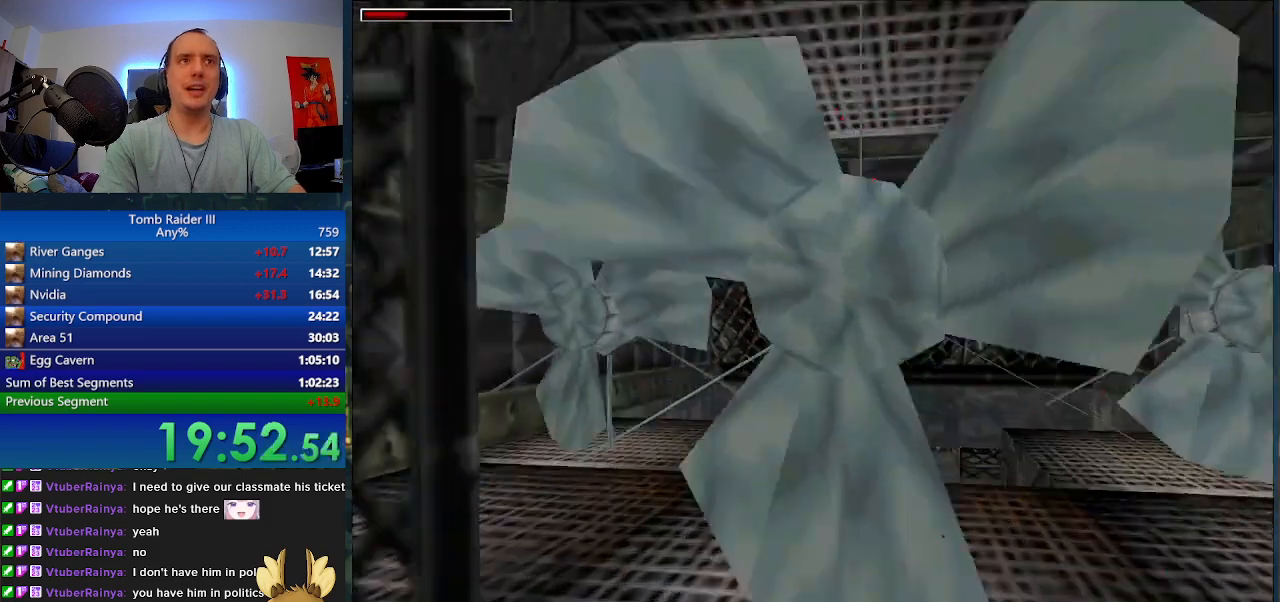
{"keys": ["a", "space", "w"], "events": [[367, "a", "down"], [467, "space", "down"]]}
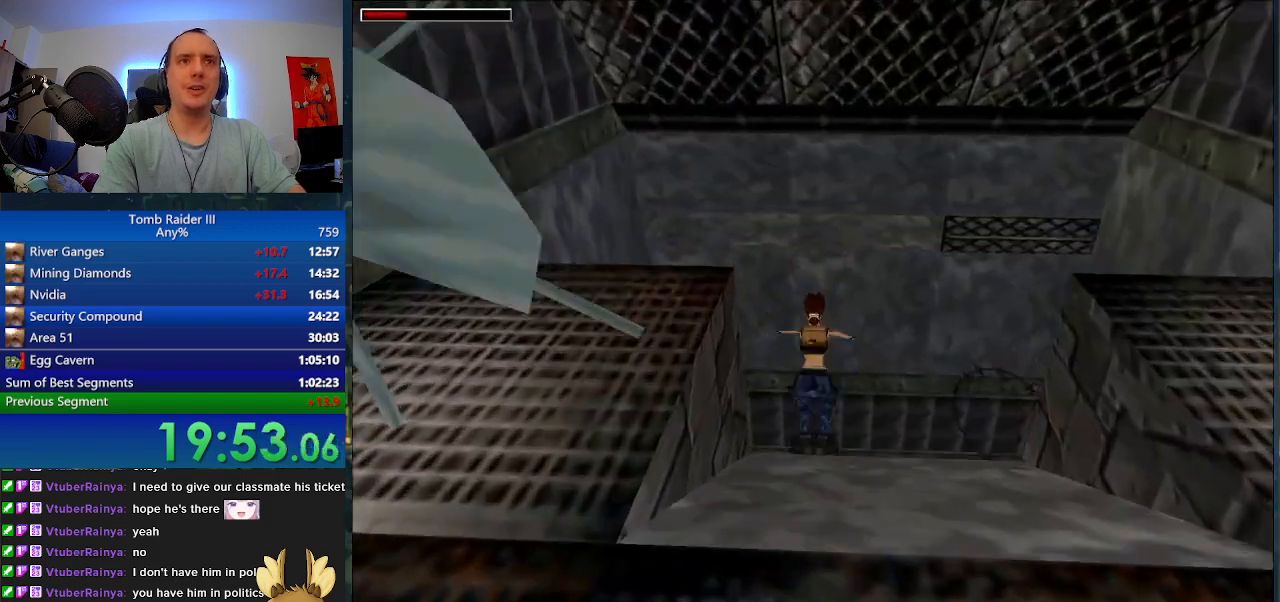
{"keys": ["a", "w"], "events": [[267, "space", "up"]]}
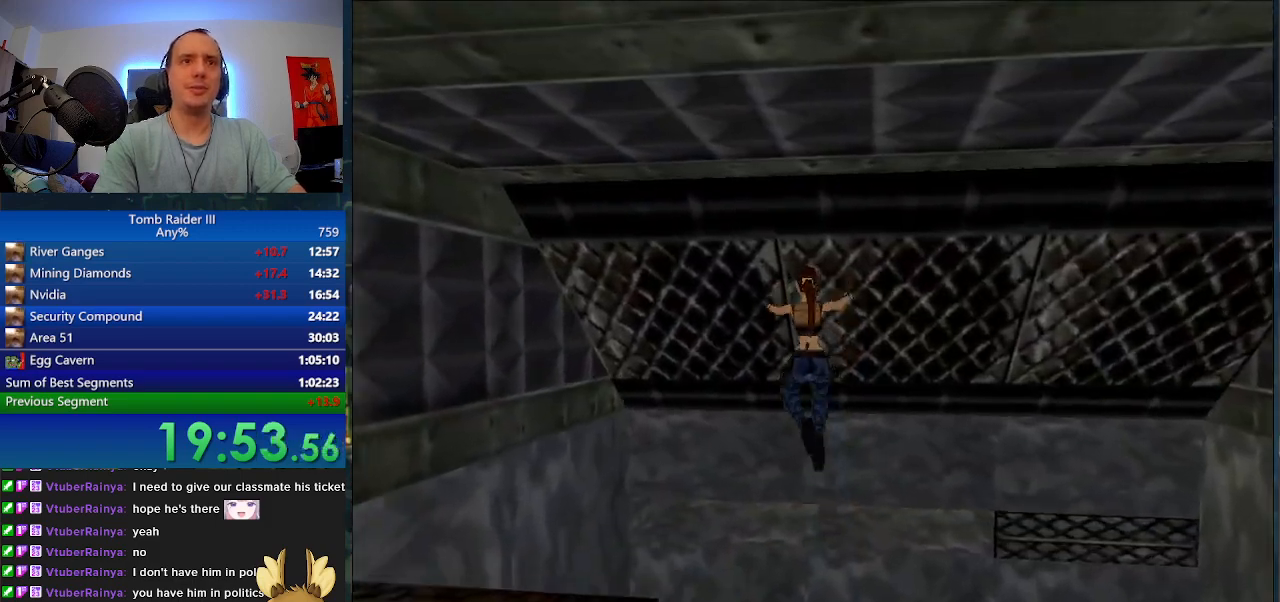
{"keys": ["j"], "events": [[67, "a", "up"], [400, "j", "down"], [400, "w", "up"]]}
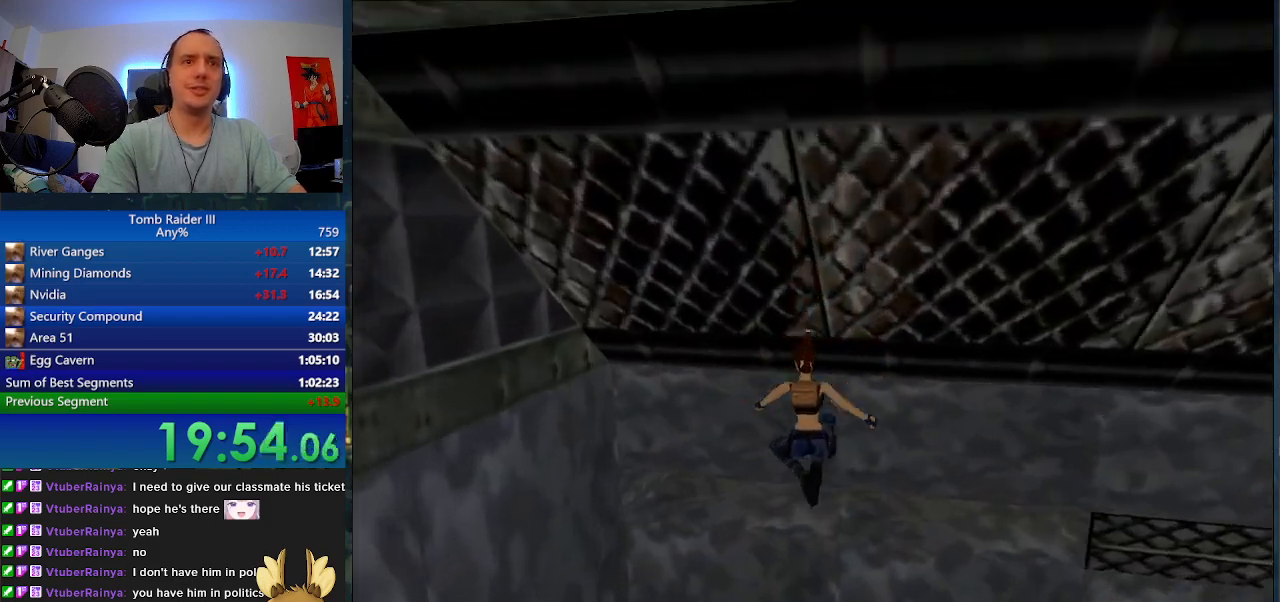
{"keys": [], "events": [[367, "j", "up"]]}